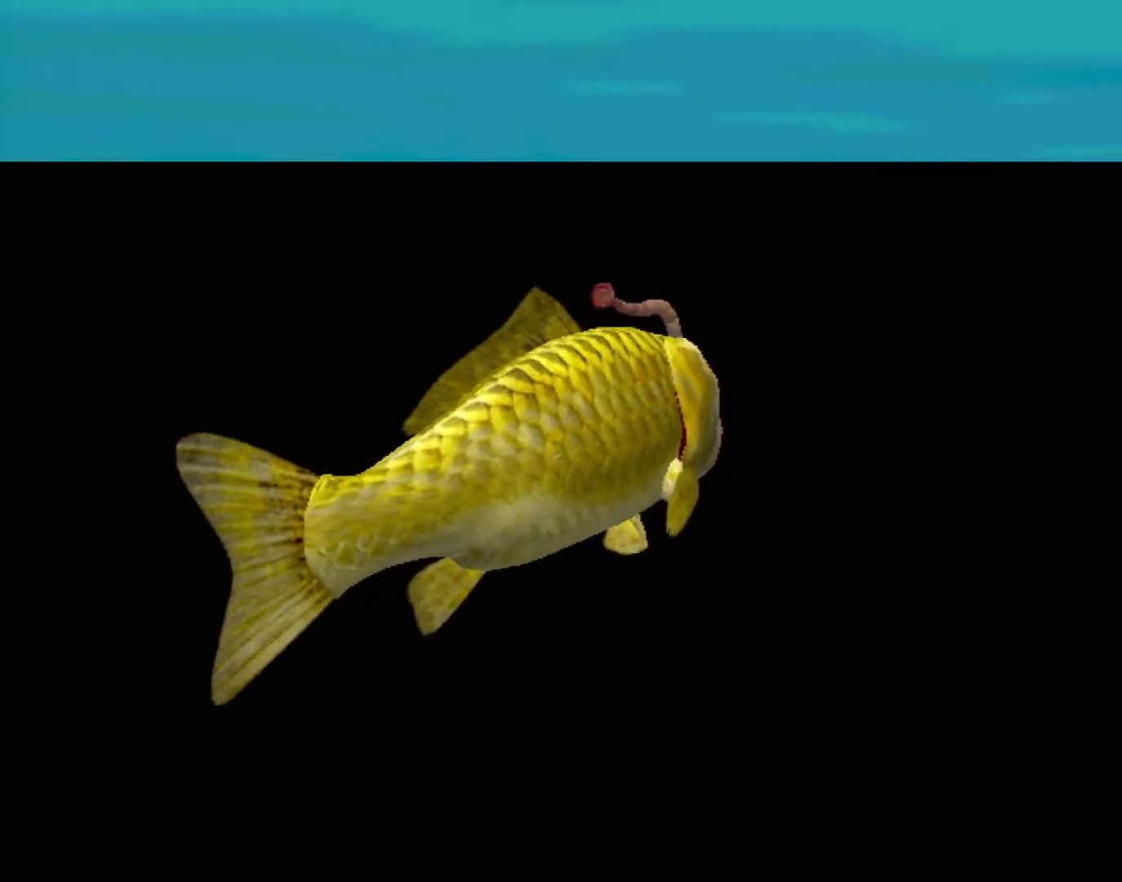
Gameplay with a controller (Xbox layout); each line is a JSON object with the inputs held at the frame after it. "events" lists button and stick changes between this image and that frame as [ms after this image, input, new state], when the widget could be followed in between. Not read: L1 L2 L3 R1 R3 SELECT right_stick.
{"buttons": [], "left_stick": "center", "events": []}
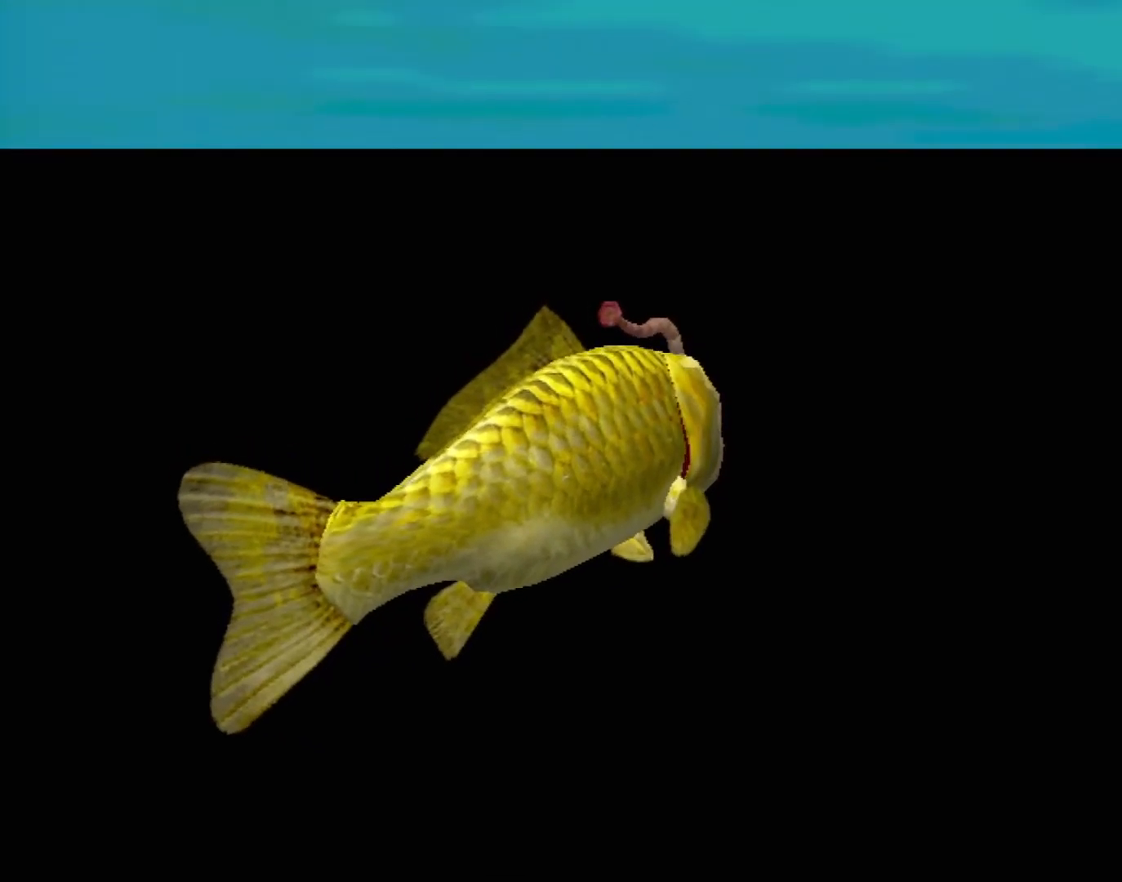
{"buttons": [], "left_stick": "center", "events": []}
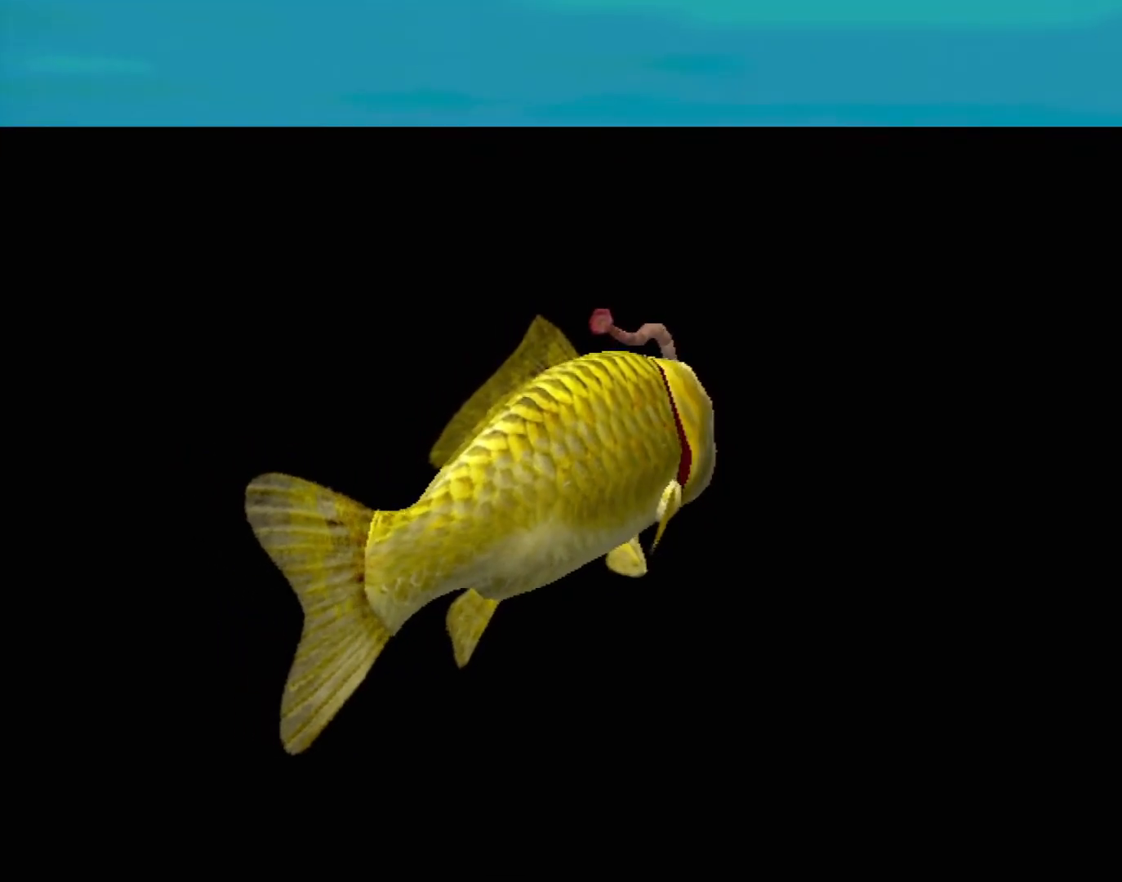
{"buttons": [], "left_stick": "center", "events": []}
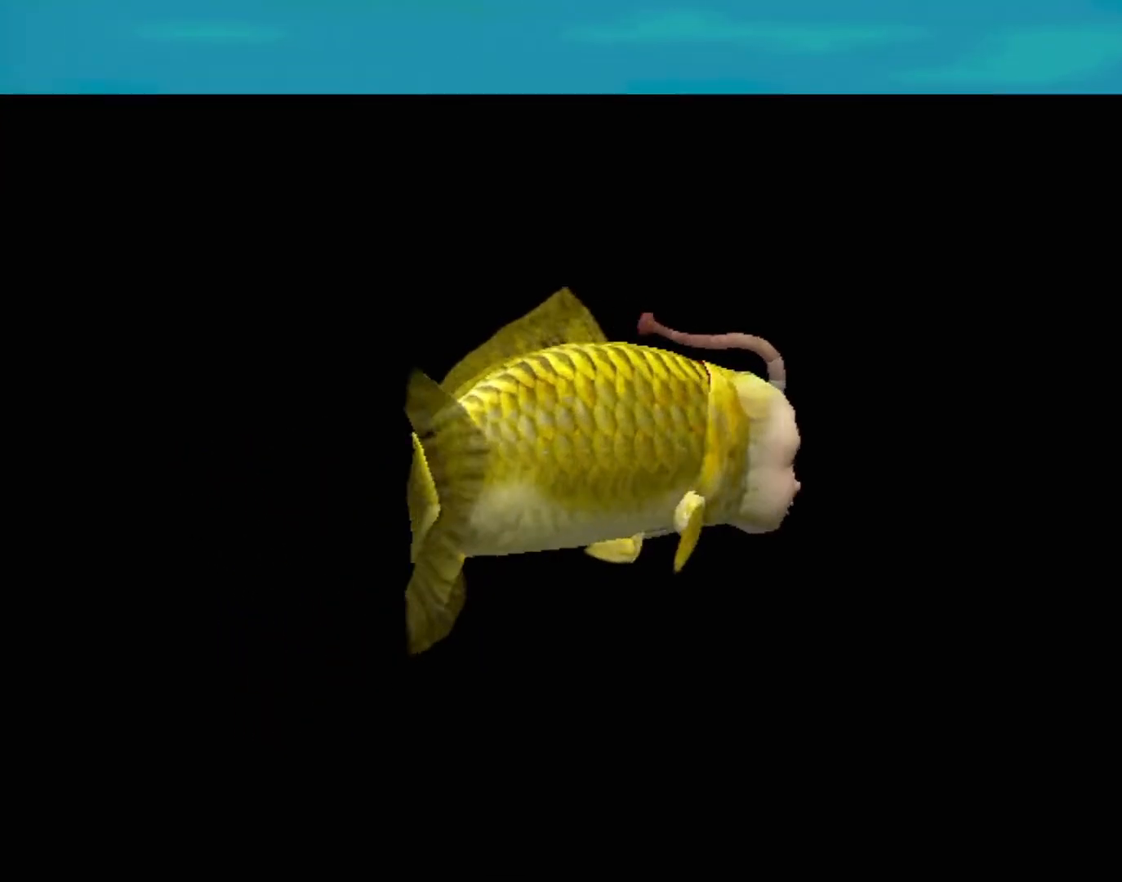
{"buttons": ["A"], "left_stick": "center", "events": [[83, "A", "down"]]}
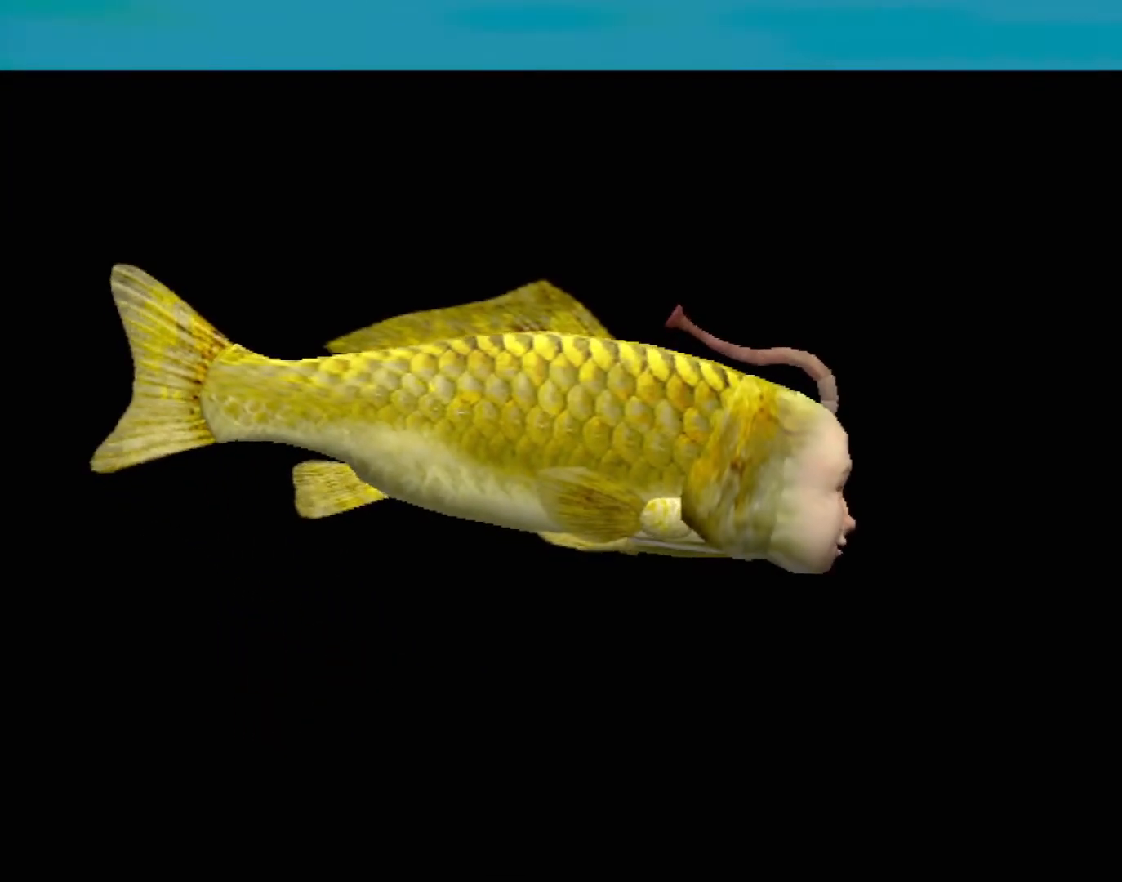
{"buttons": ["A"], "left_stick": "center", "events": []}
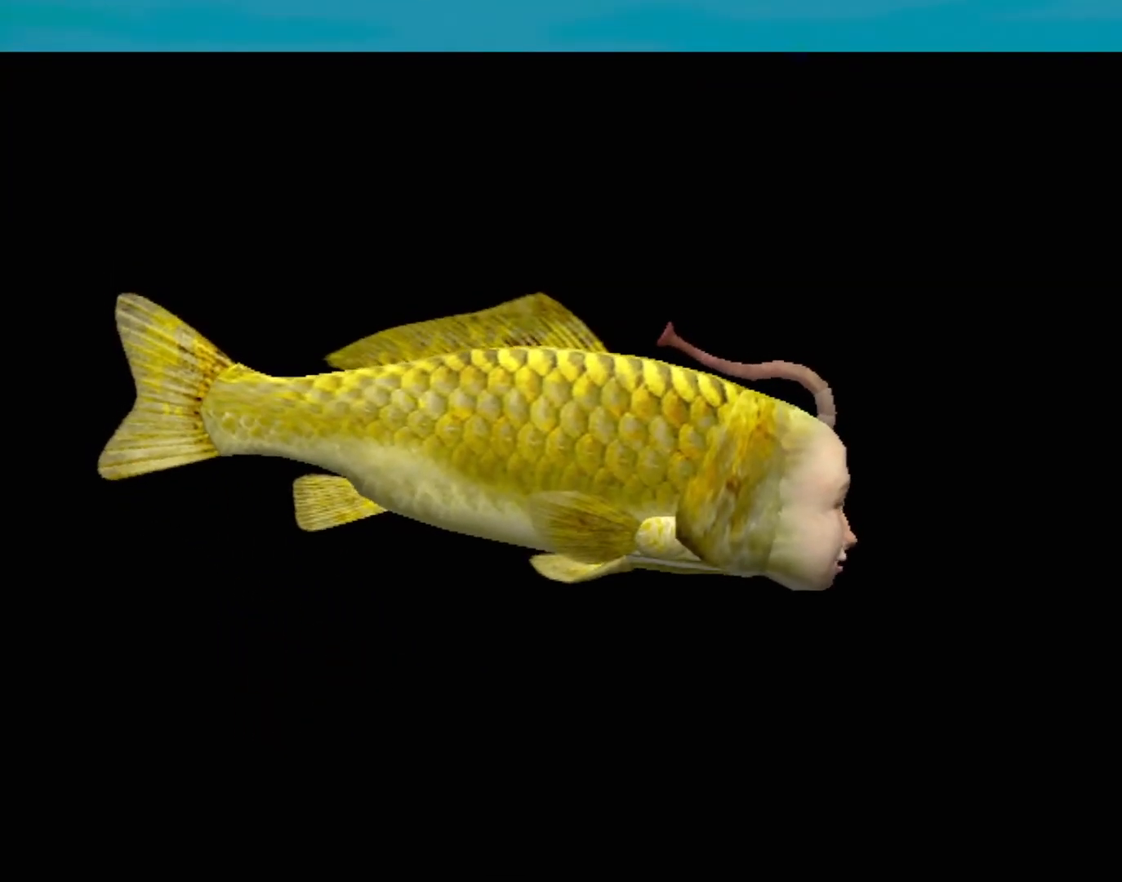
{"buttons": ["A"], "left_stick": "center", "events": []}
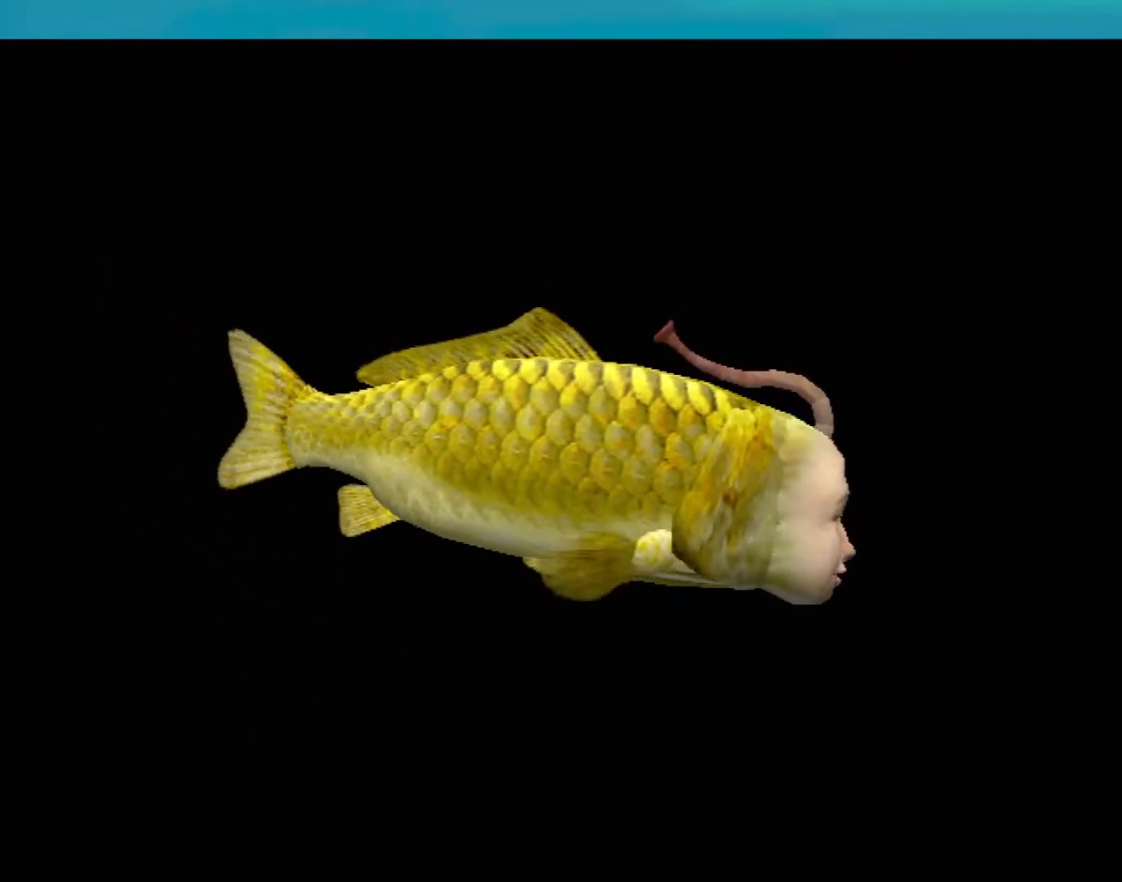
{"buttons": [], "left_stick": "center", "events": [[383, "A", "up"]]}
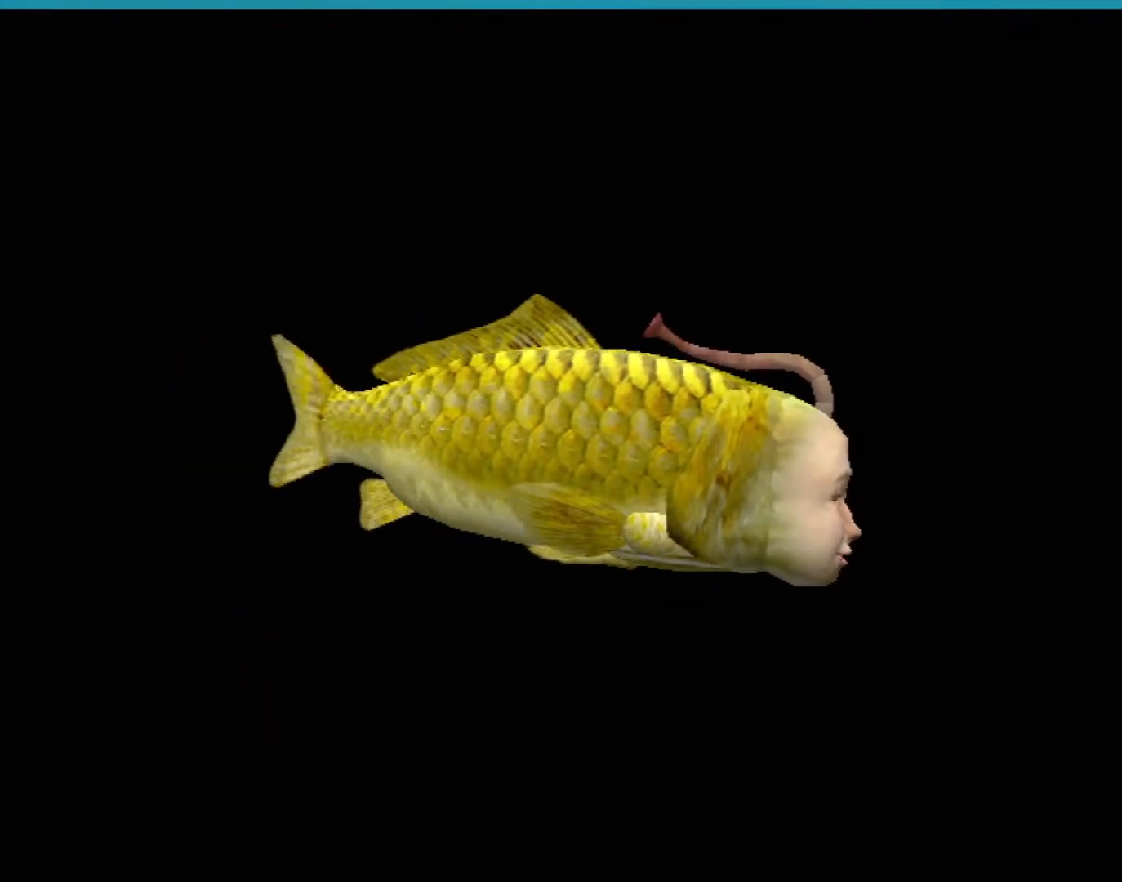
{"buttons": [], "left_stick": "center", "events": []}
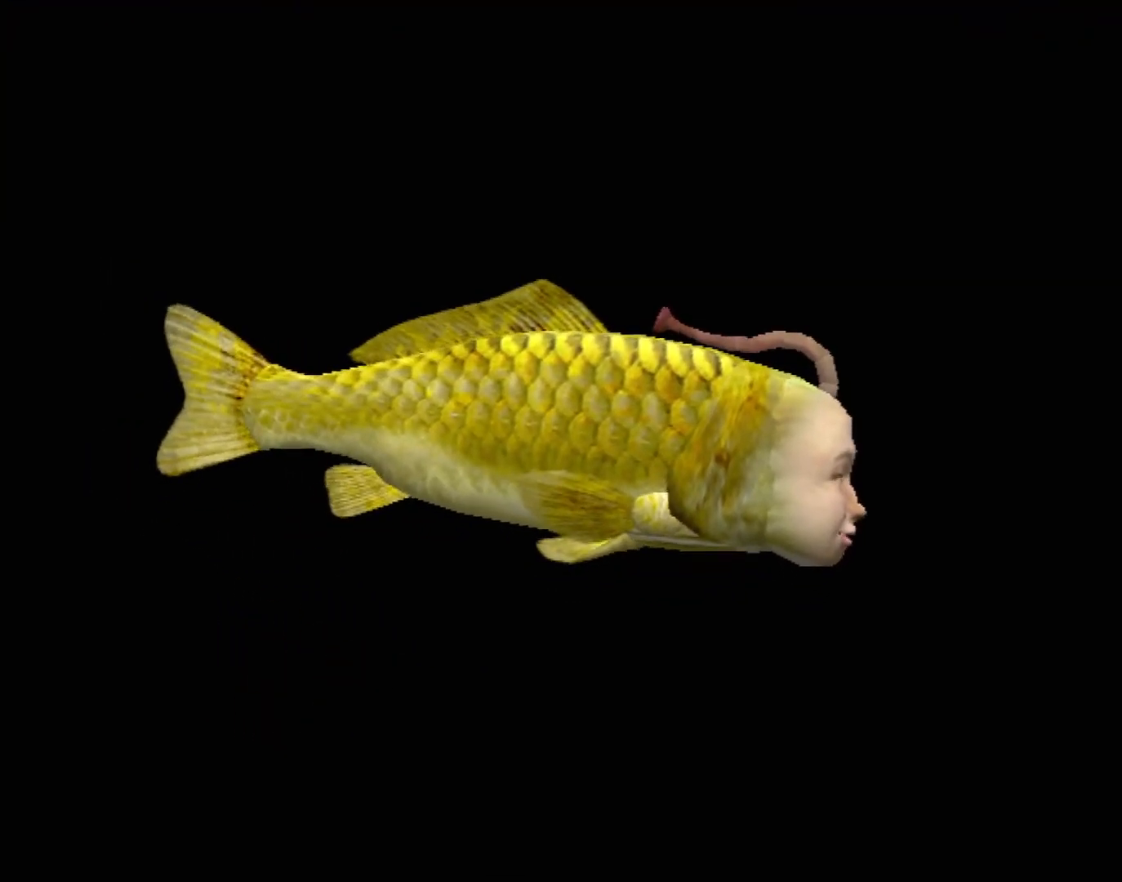
{"buttons": [], "left_stick": "center", "events": []}
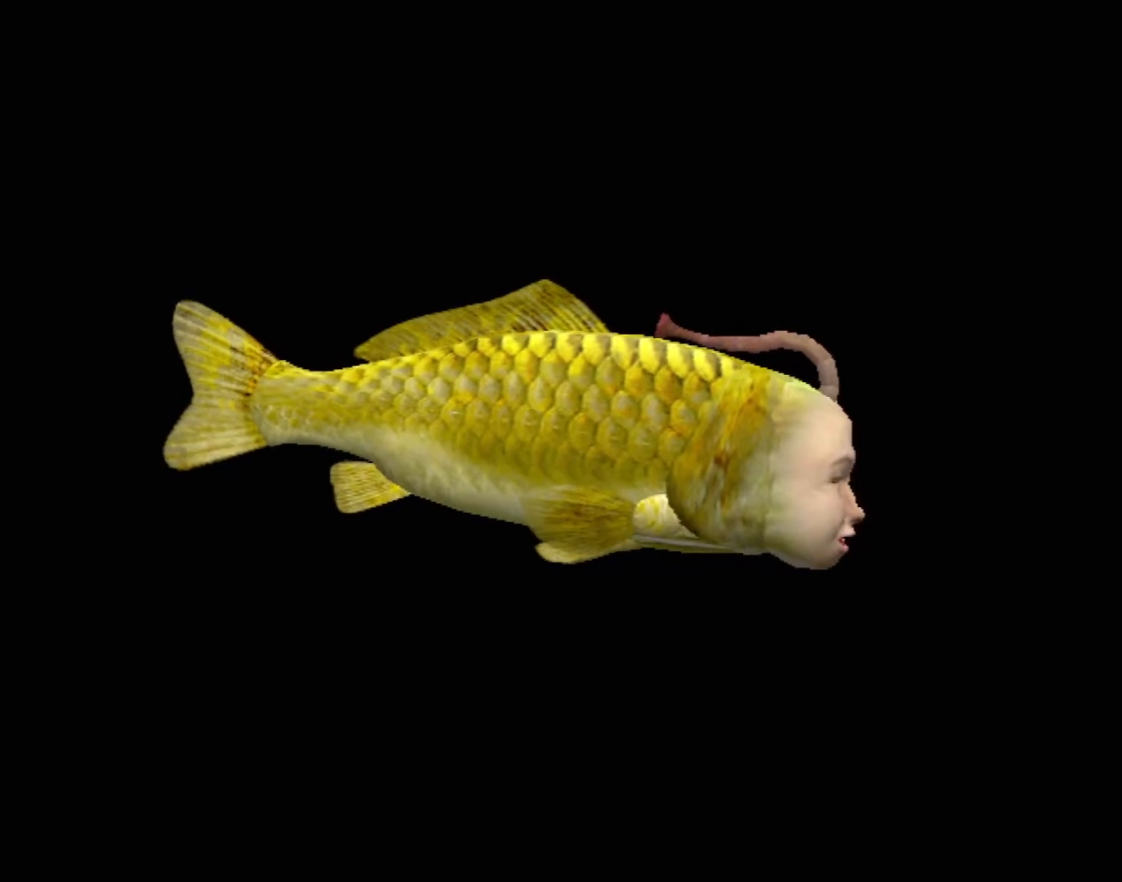
{"buttons": [], "left_stick": "center", "events": []}
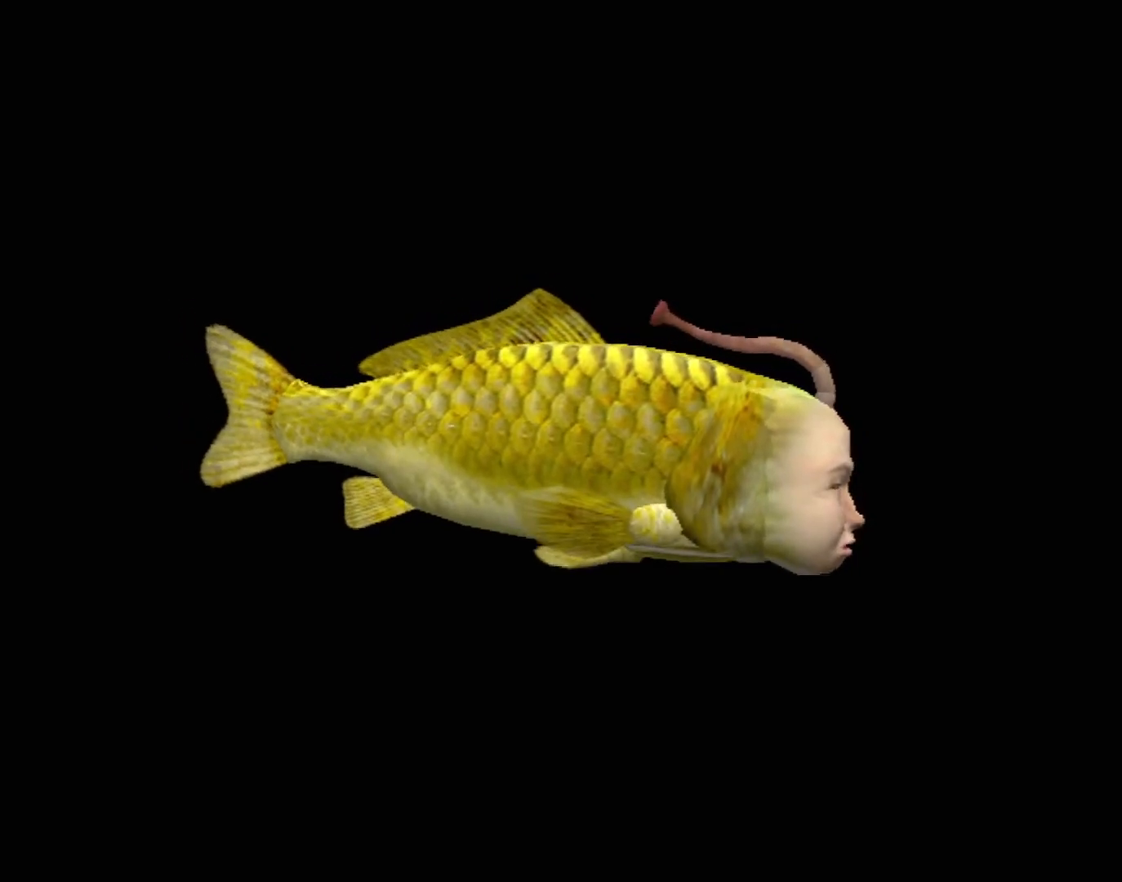
{"buttons": [], "left_stick": "center", "events": []}
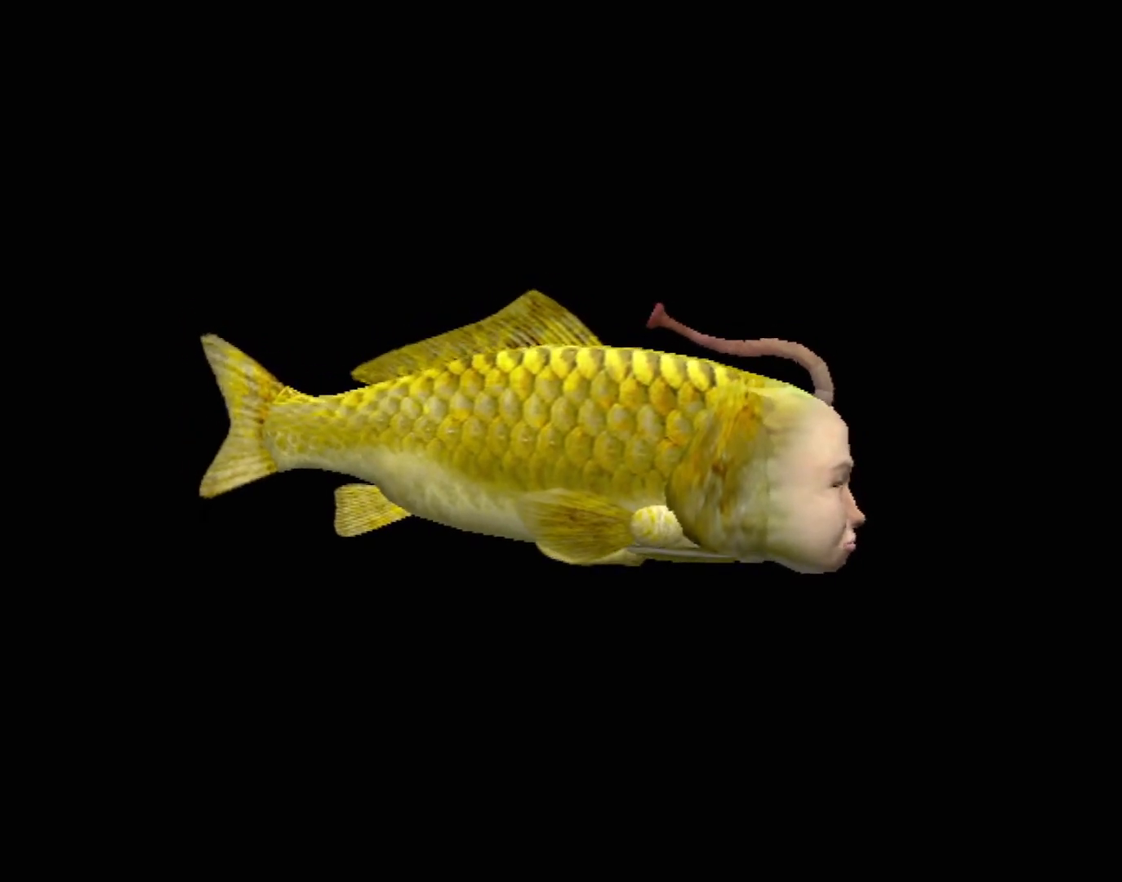
{"buttons": [], "left_stick": "center", "events": []}
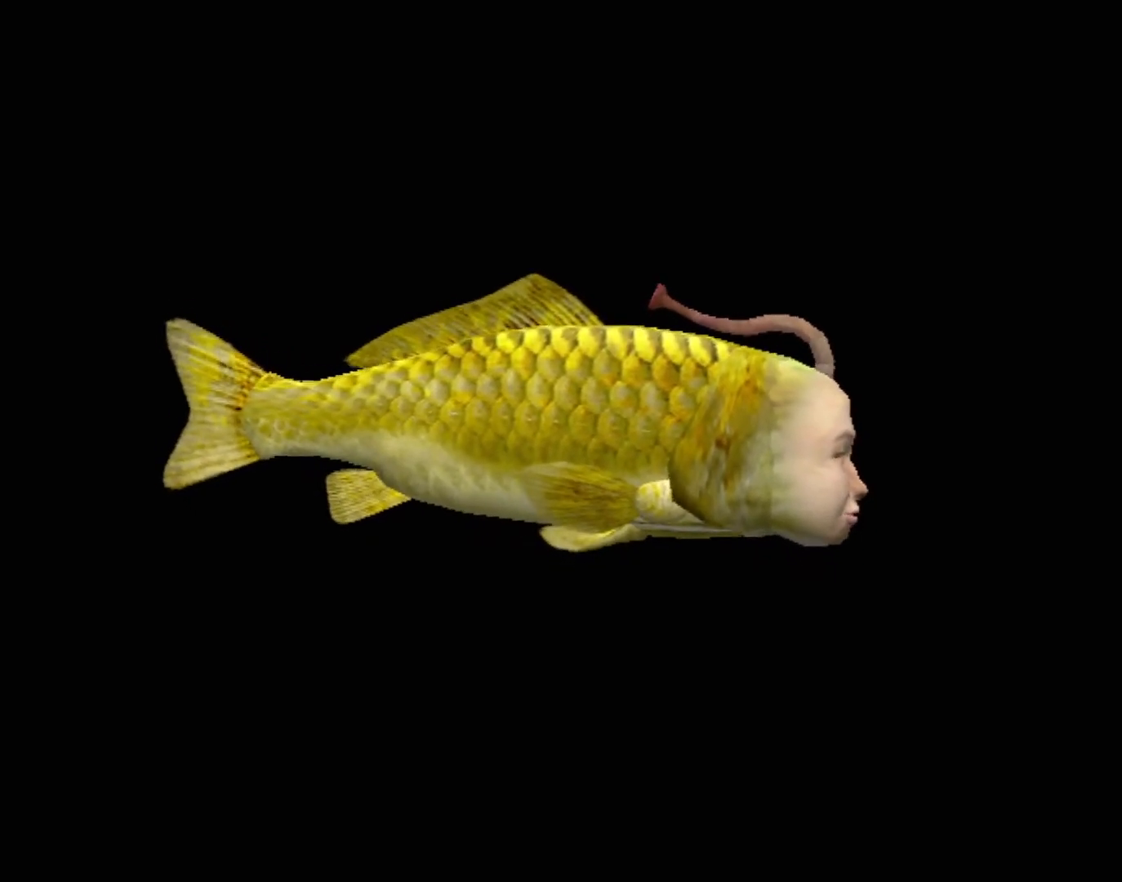
{"buttons": [], "left_stick": "center", "events": []}
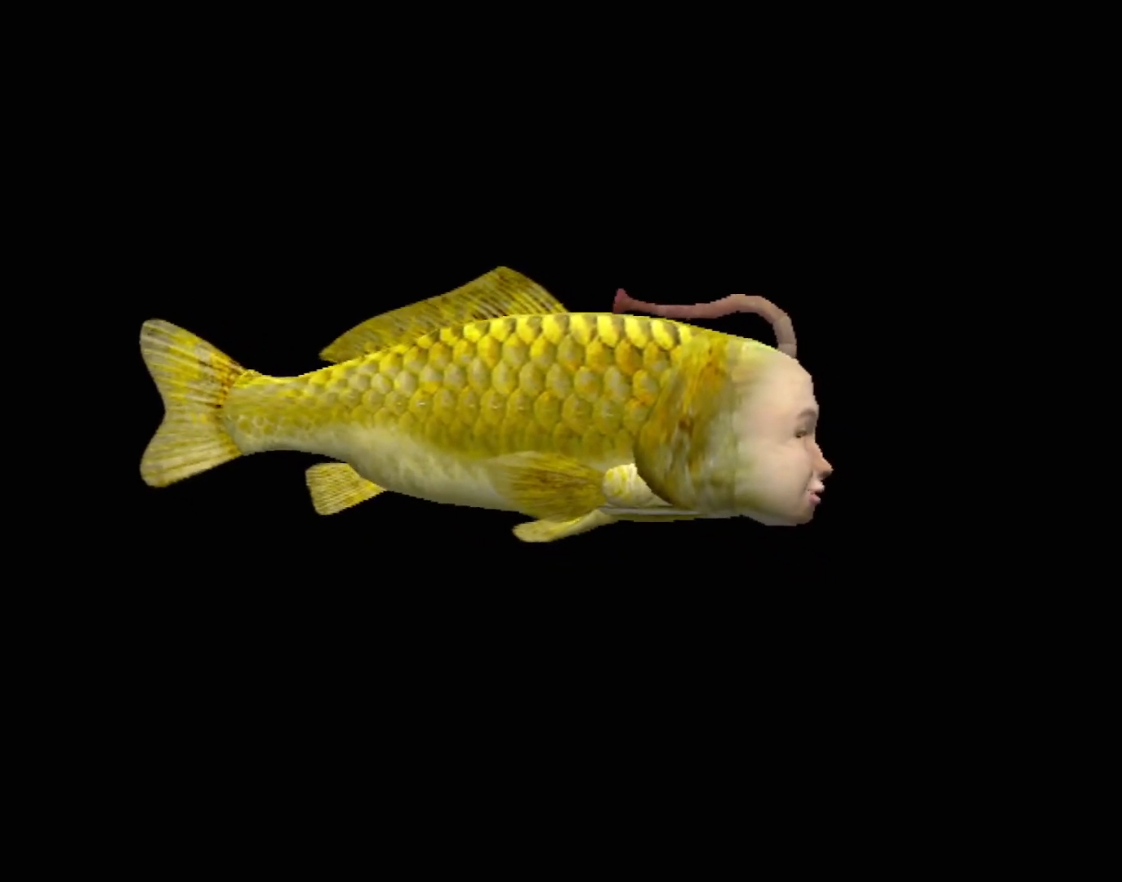
{"buttons": ["A"], "left_stick": "center", "events": [[50, "A", "down"]]}
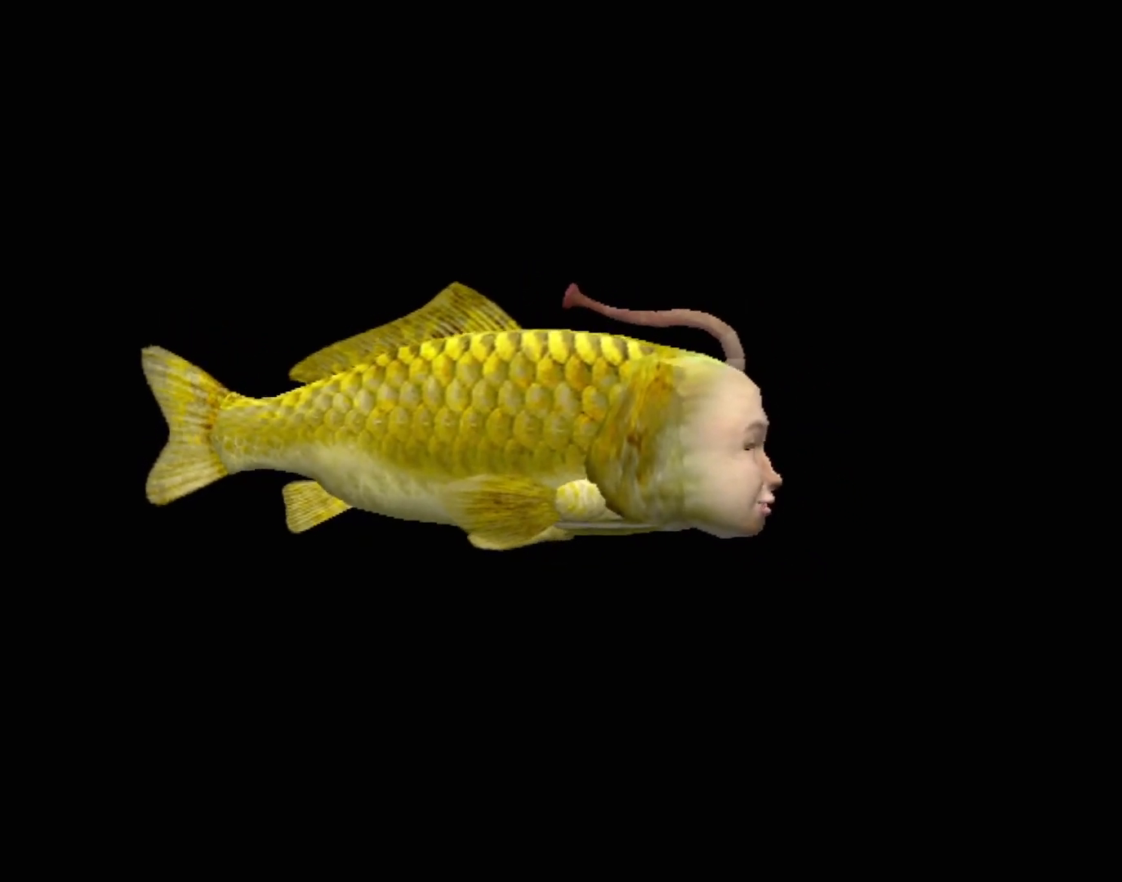
{"buttons": ["A"], "left_stick": "center", "events": []}
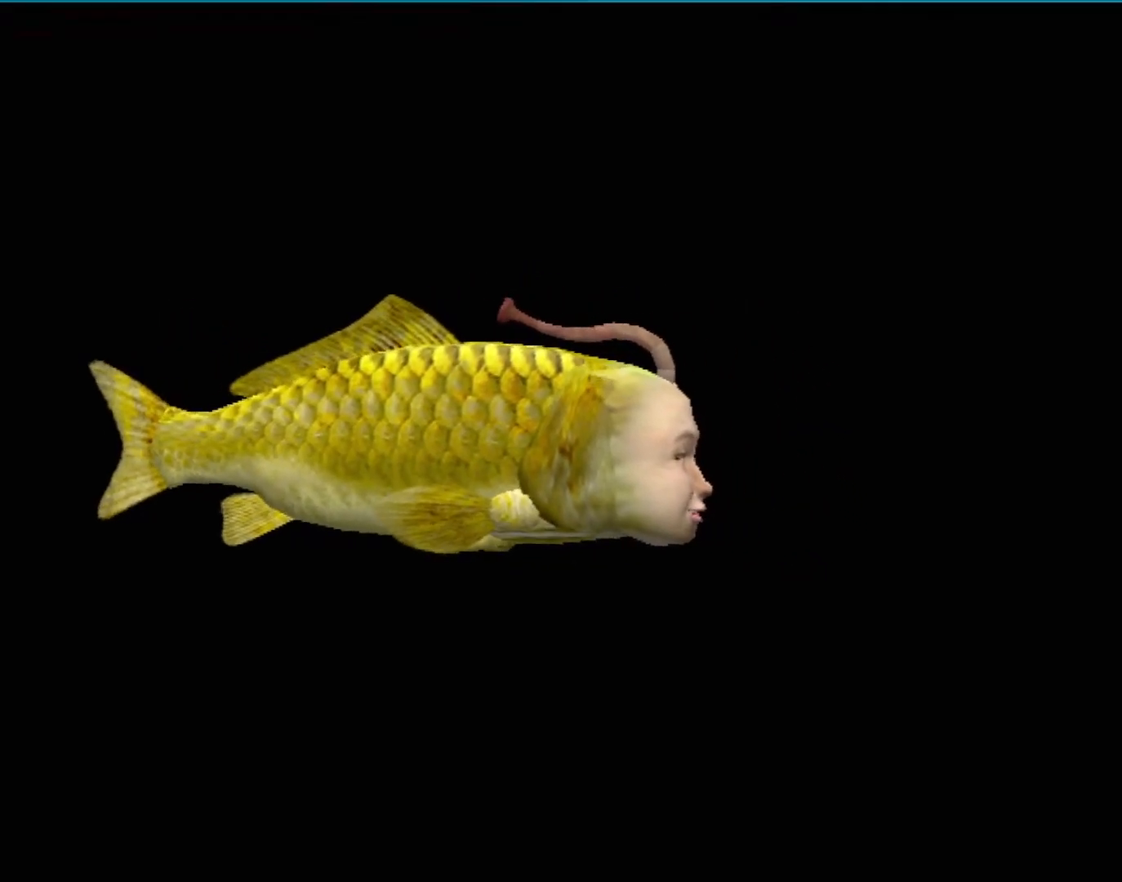
{"buttons": [], "left_stick": "center", "events": [[217, "A", "up"]]}
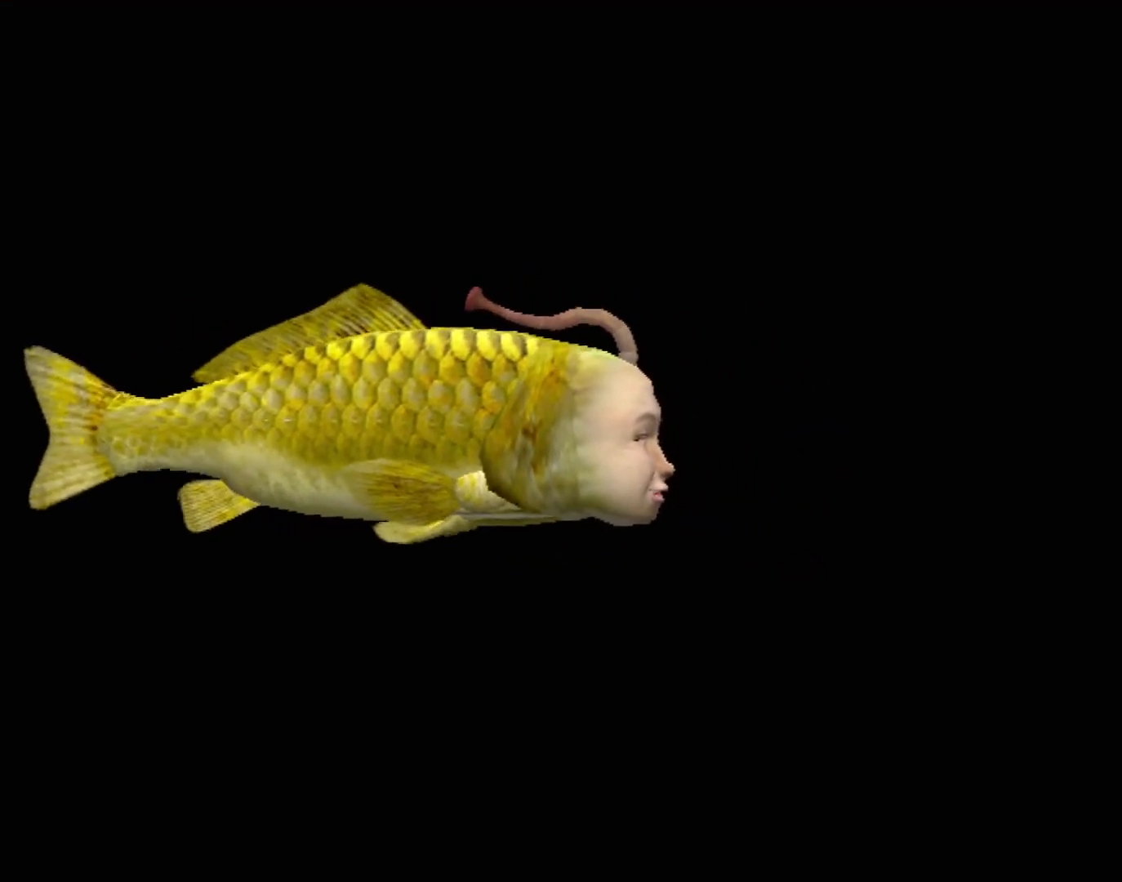
{"buttons": ["A"], "left_stick": "center", "events": [[283, "A", "down"]]}
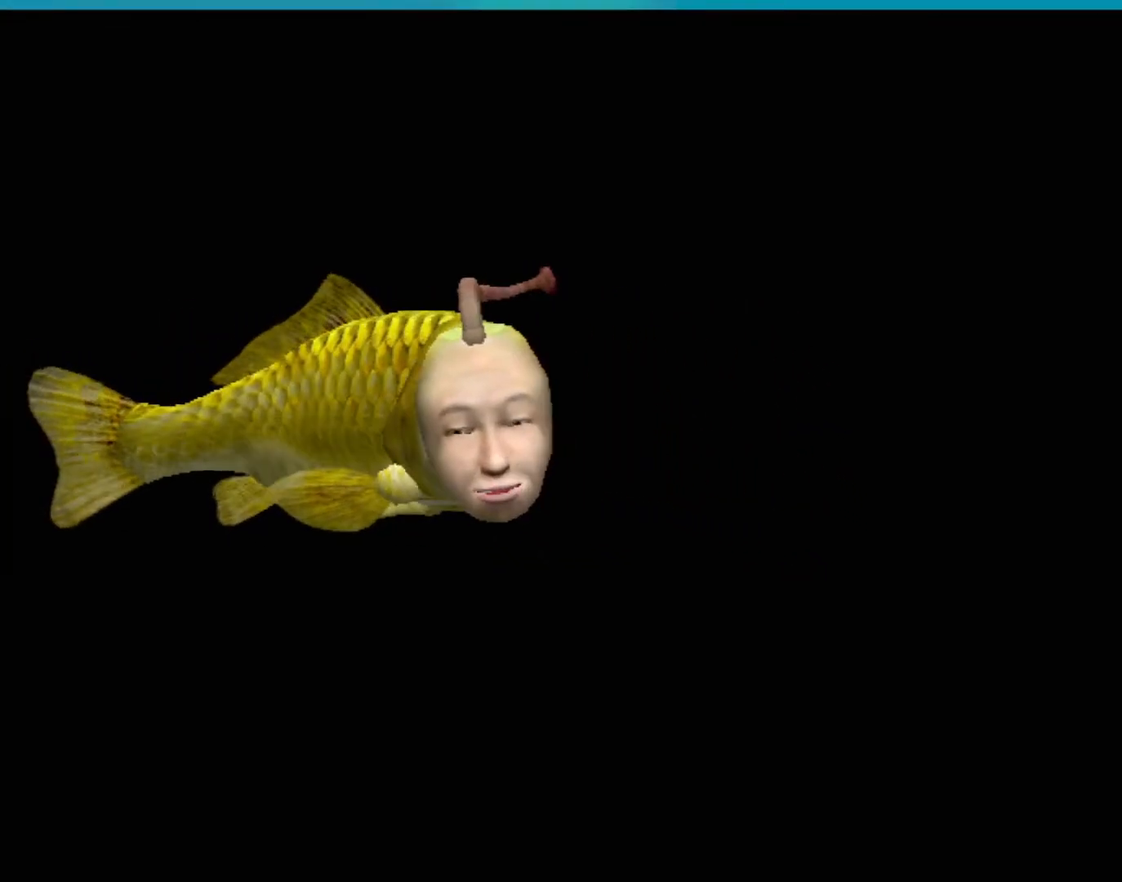
{"buttons": [], "left_stick": "center", "events": [[483, "A", "up"]]}
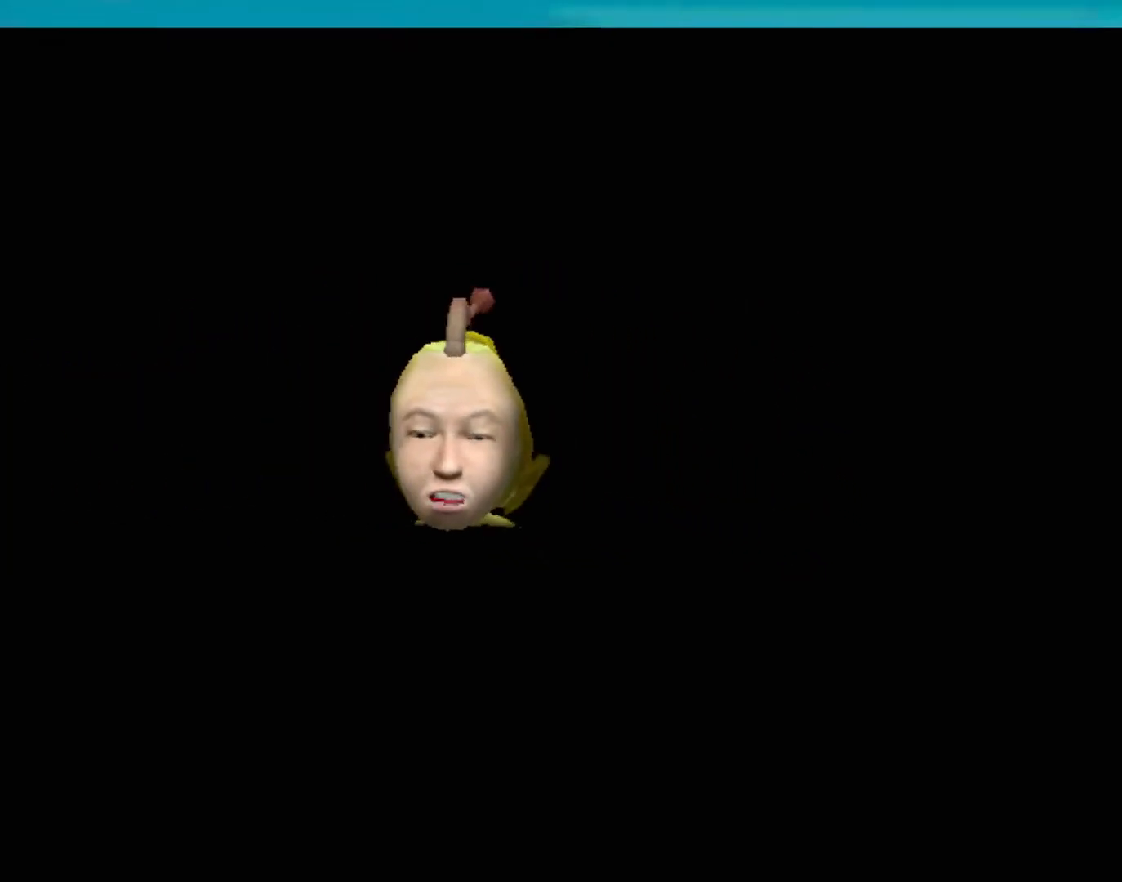
{"buttons": [], "left_stick": "center", "events": []}
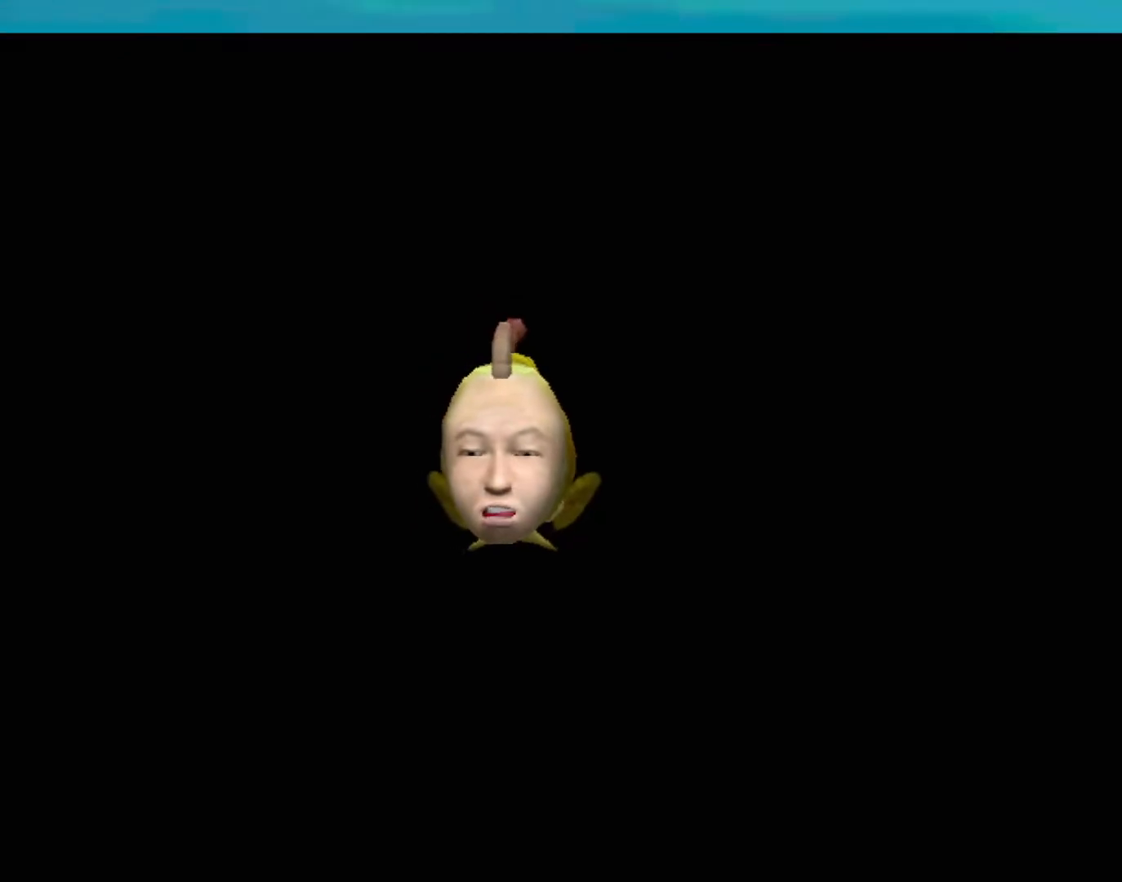
{"buttons": [], "left_stick": "center", "events": []}
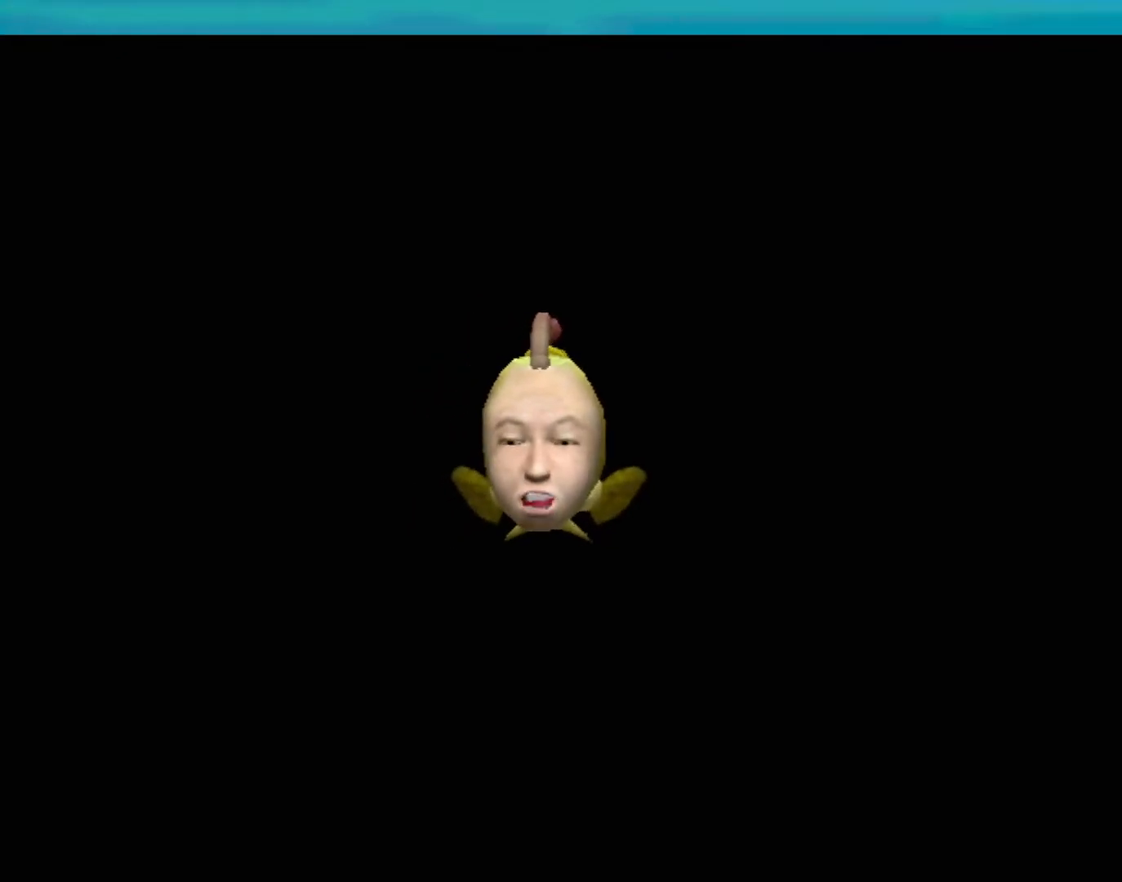
{"buttons": [], "left_stick": "center", "events": []}
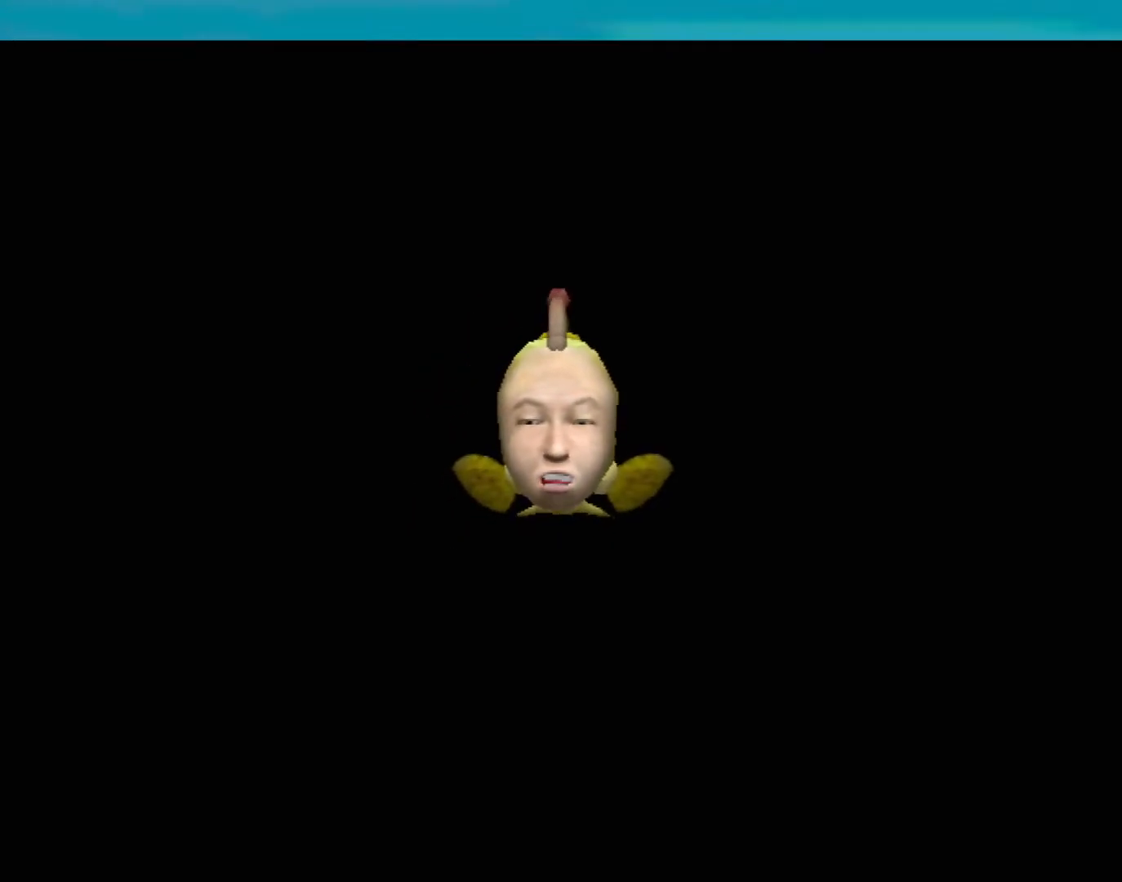
{"buttons": [], "left_stick": "center", "events": []}
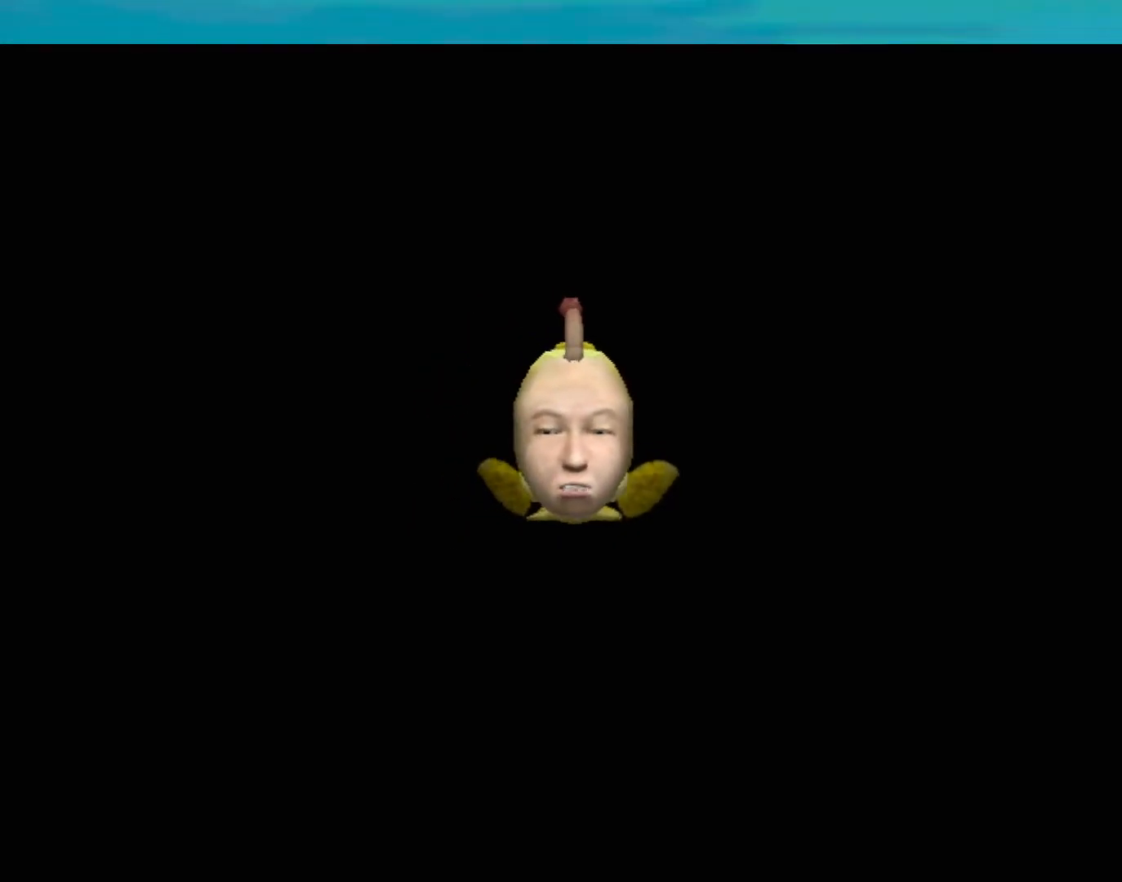
{"buttons": ["A"], "left_stick": "center", "events": [[350, "A", "down"]]}
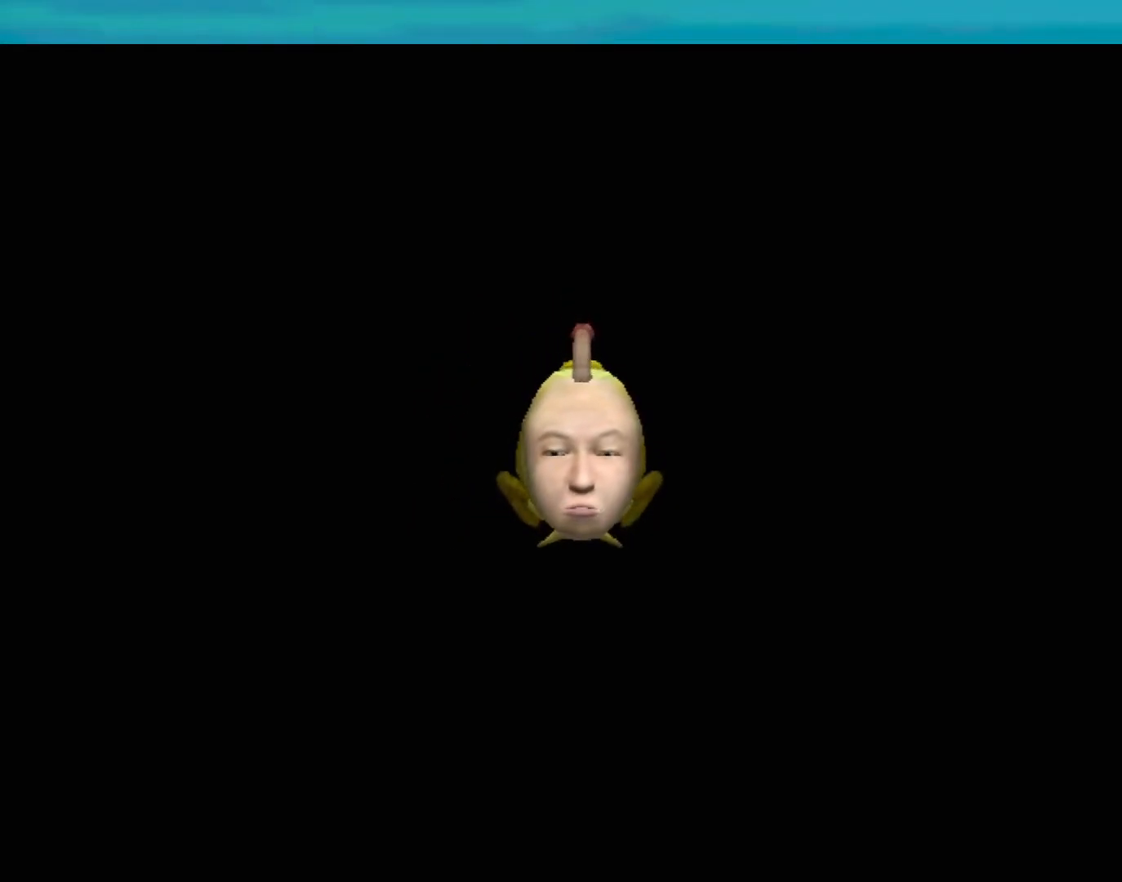
{"buttons": ["A"], "left_stick": "center", "events": []}
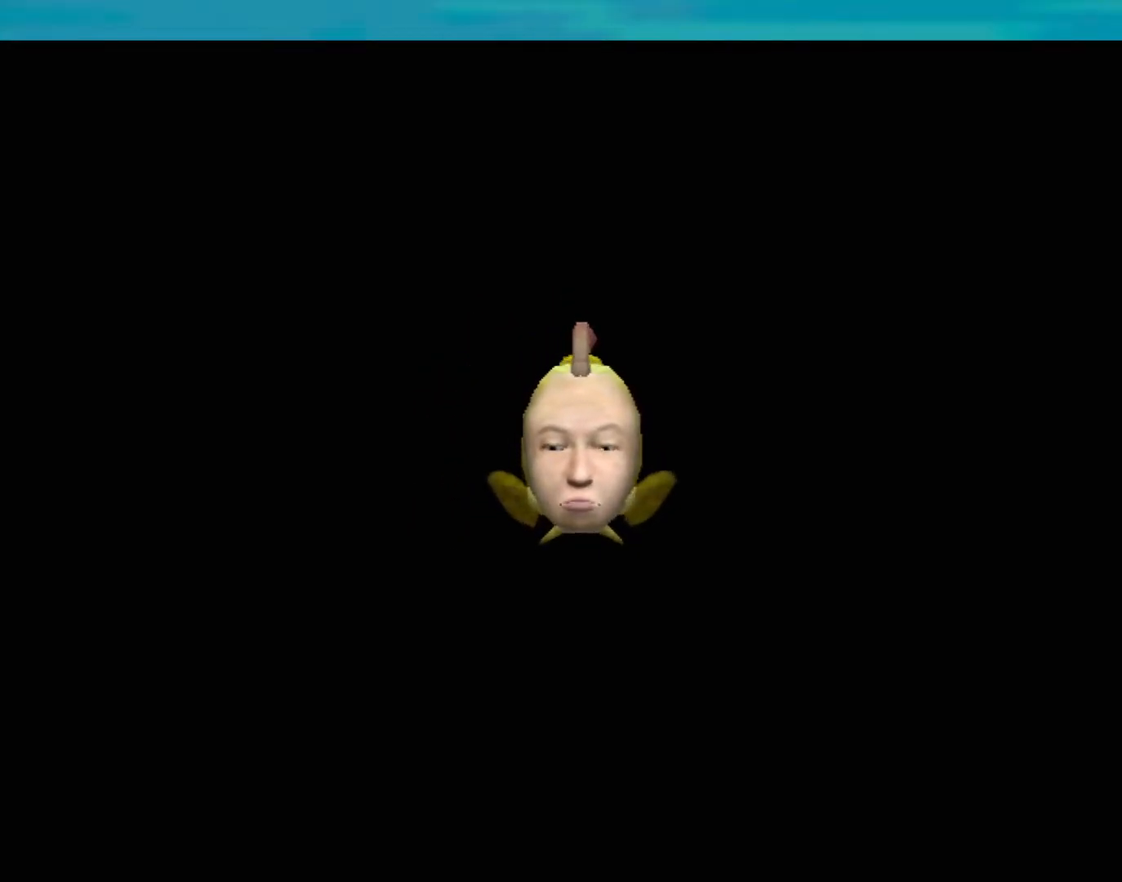
{"buttons": ["A"], "left_stick": "center", "events": []}
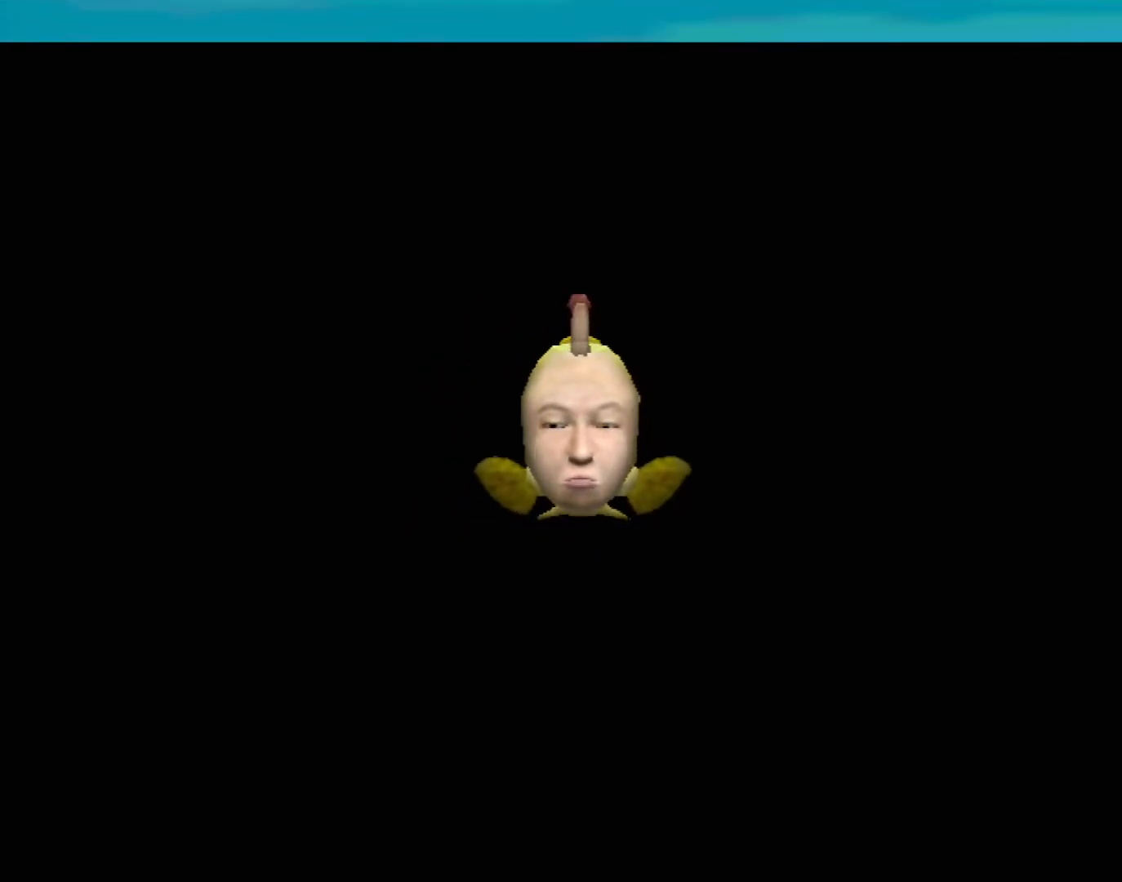
{"buttons": [], "left_stick": "center", "events": [[200, "A", "up"]]}
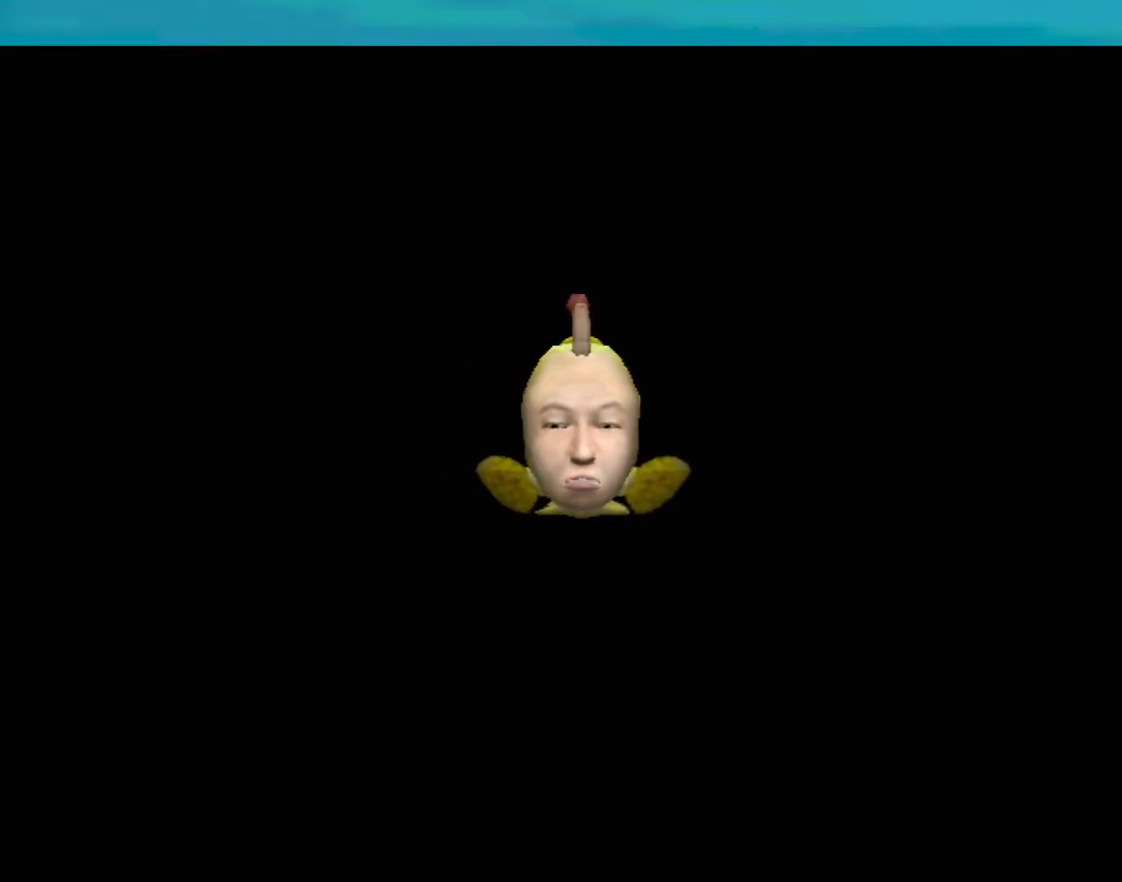
{"buttons": [], "left_stick": "center", "events": []}
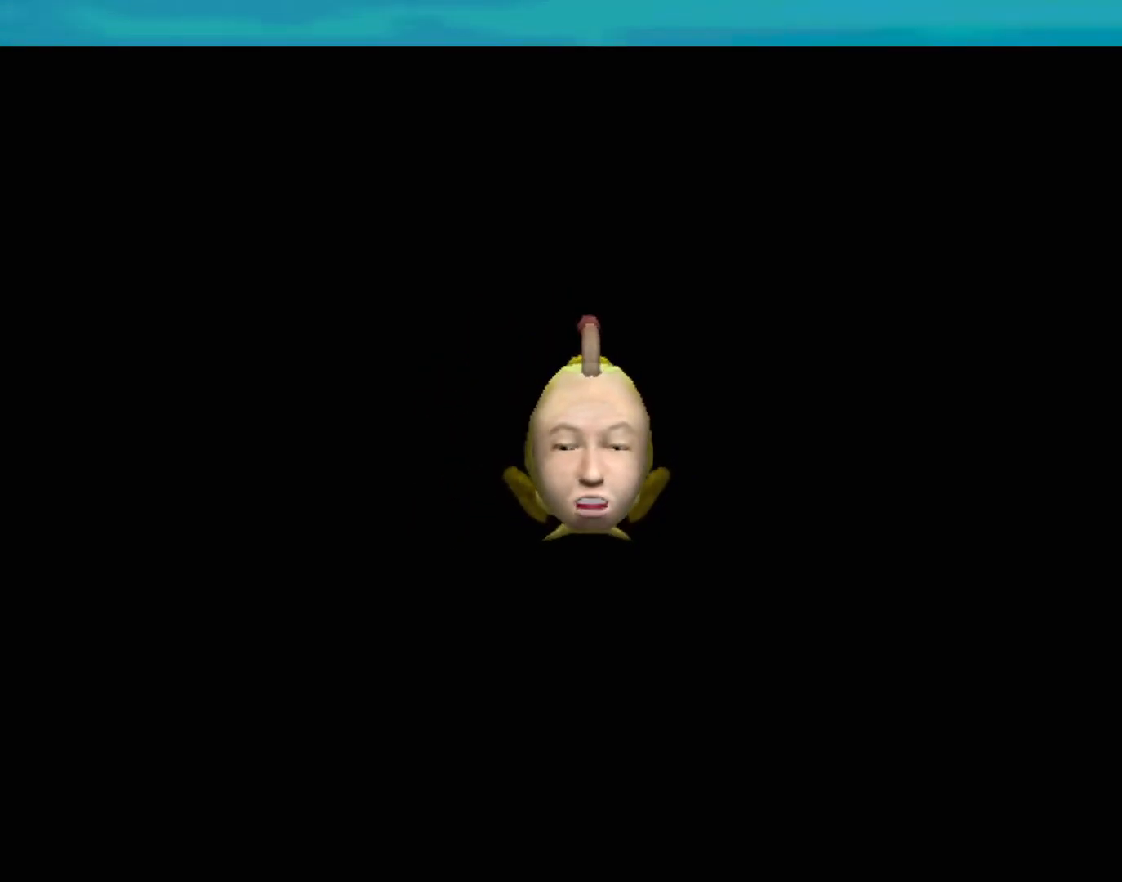
{"buttons": [], "left_stick": "center", "events": []}
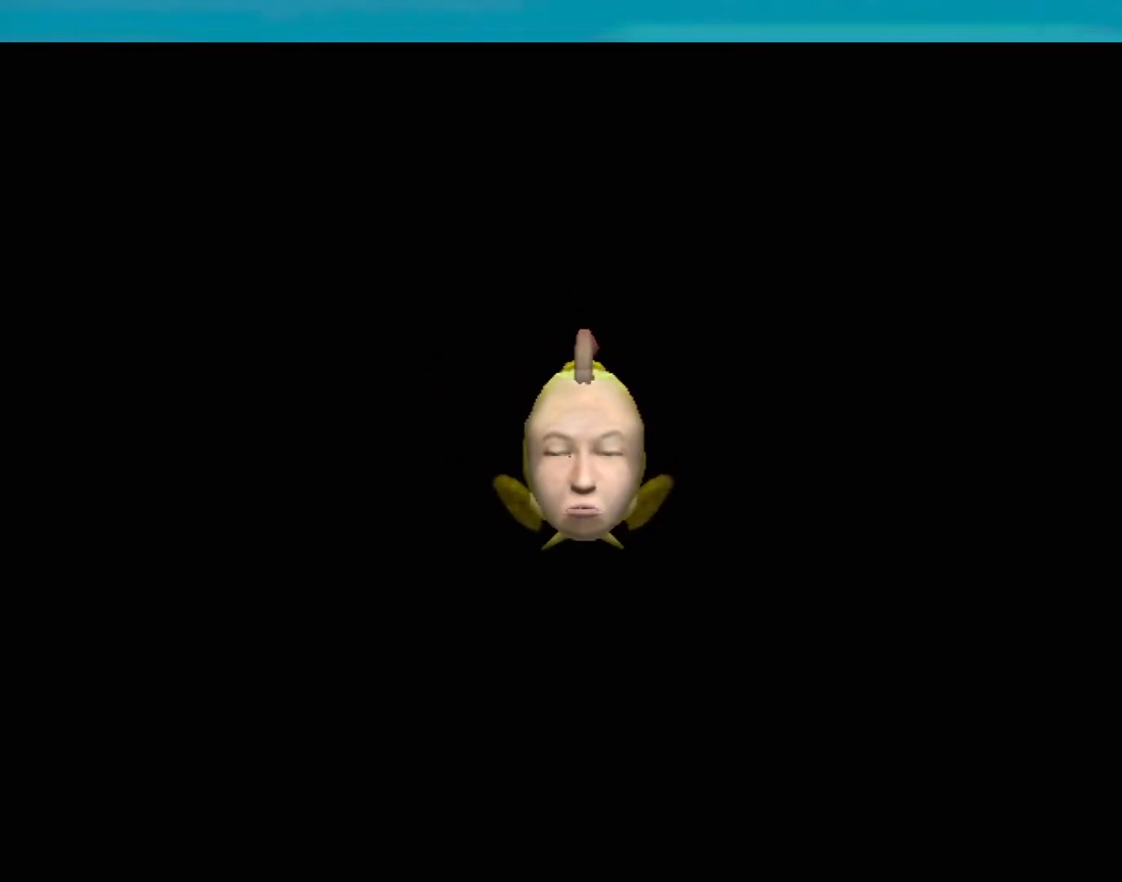
{"buttons": [], "left_stick": "center", "events": []}
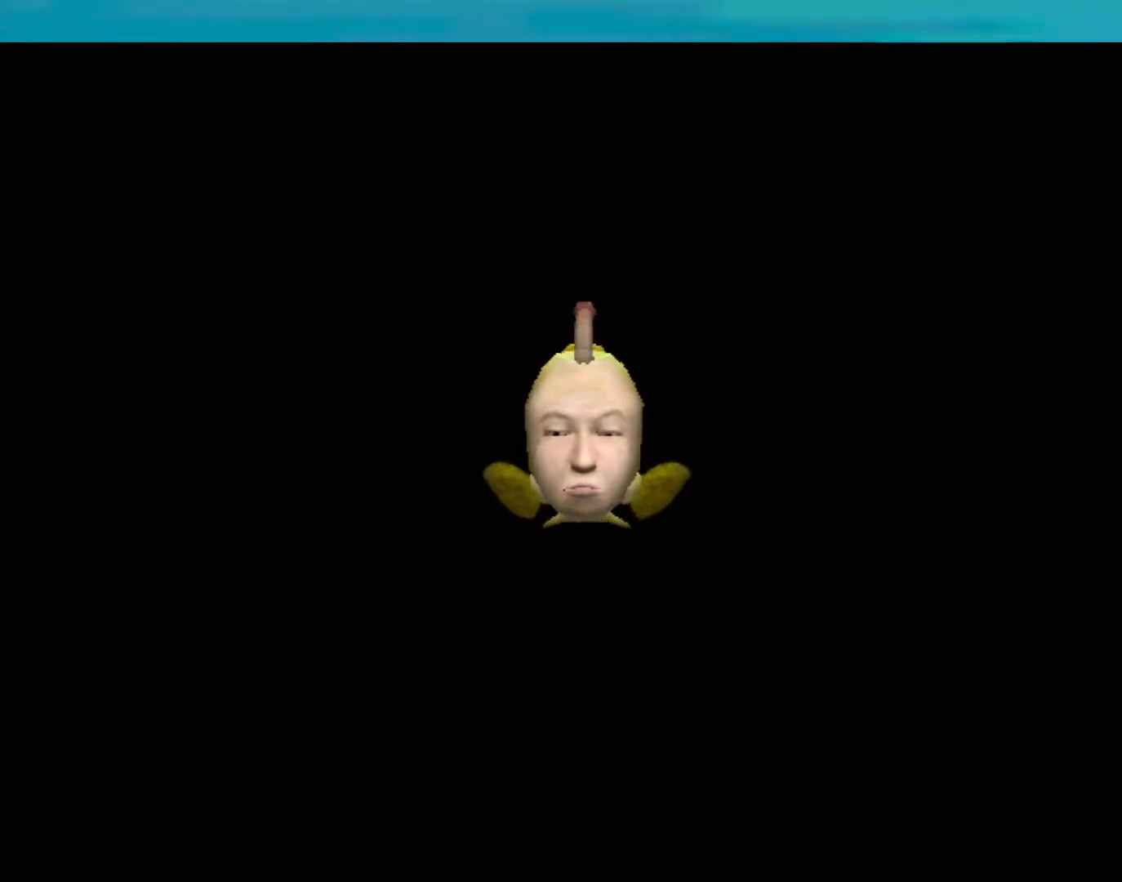
{"buttons": ["A"], "left_stick": "center", "events": [[33, "A", "down"]]}
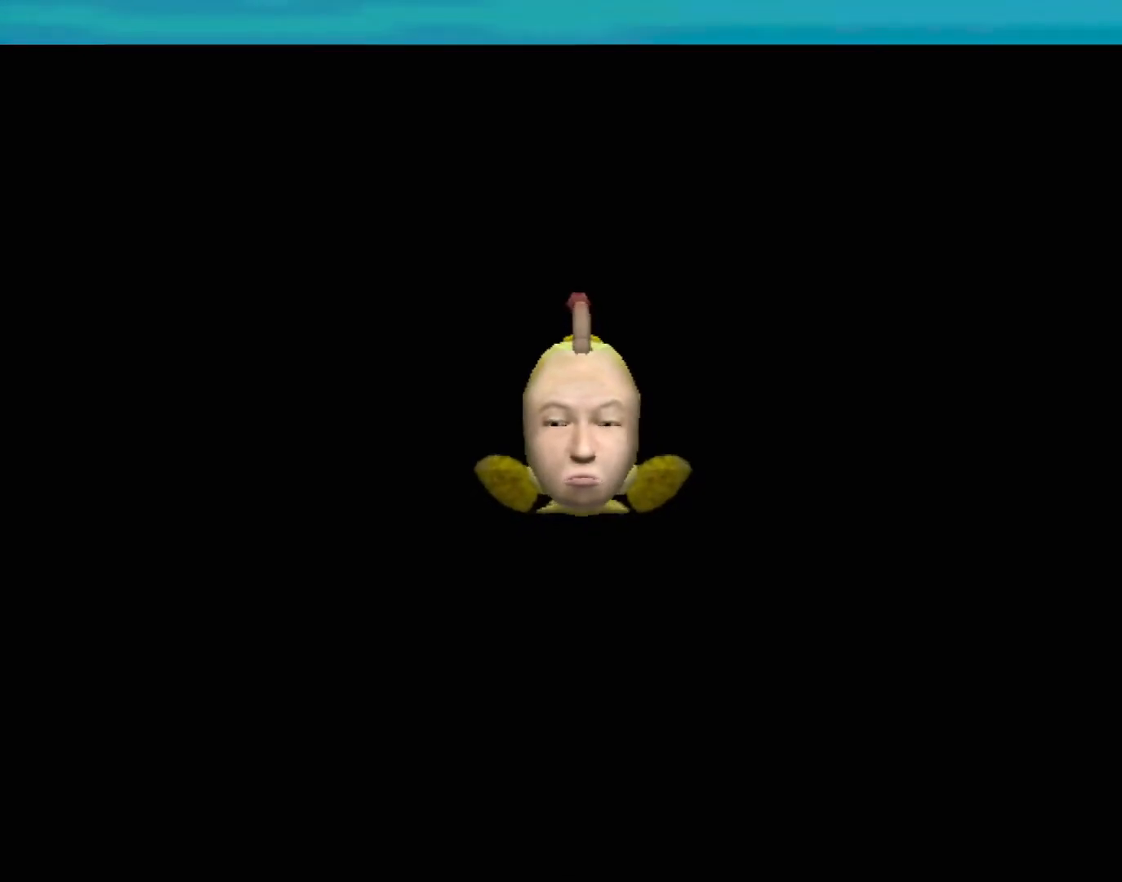
{"buttons": [], "left_stick": "center", "events": [[450, "A", "up"]]}